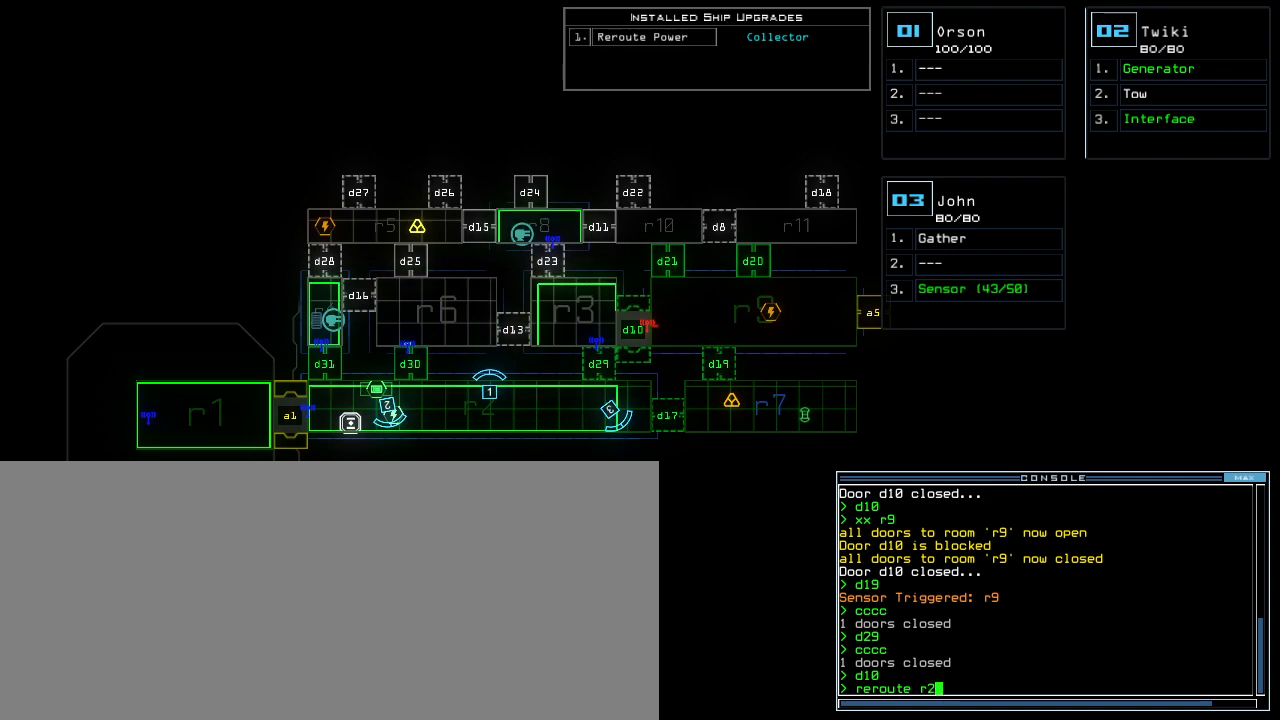
Gameplay with keyboard; each line is a JSON object with the keys held at the frame after it. "events" lists presses ("down") and releases ("up") of ".", "0", "1", "2", "3", "4", "5", "6", "7", "8", "9", "a", "b", "backspace", "c", "caps_lock", "comma", "ctrl_l", "ctrl_r", "d", "down", "e", "equals", "escape", "f", "f8", "g", "h", "i", "j", "k", "l", "left", "m", "minus", "n", "o", "p", "q", "quote", "r", "return", "right", "s", "semicolon", "shift_l", "shift_r", "space", "t", "tab", "tilde", "u", "up", "v", "w", "x", "y" and "z" between this image and that frame as [ms after this image, input, new state], when the widget could be followed in between. No other keys are recorded. Mouse input is not recorded. Not read: other_keys.
{"keys": [], "events": [[40, "space", "up"], [60, "r", "down"], [140, "r", "up"], [220, "3", "down"], [280, "3", "up"], [300, "space", "down"], [360, "space", "up"], [420, "r", "down"], [480, "r", "up"]]}
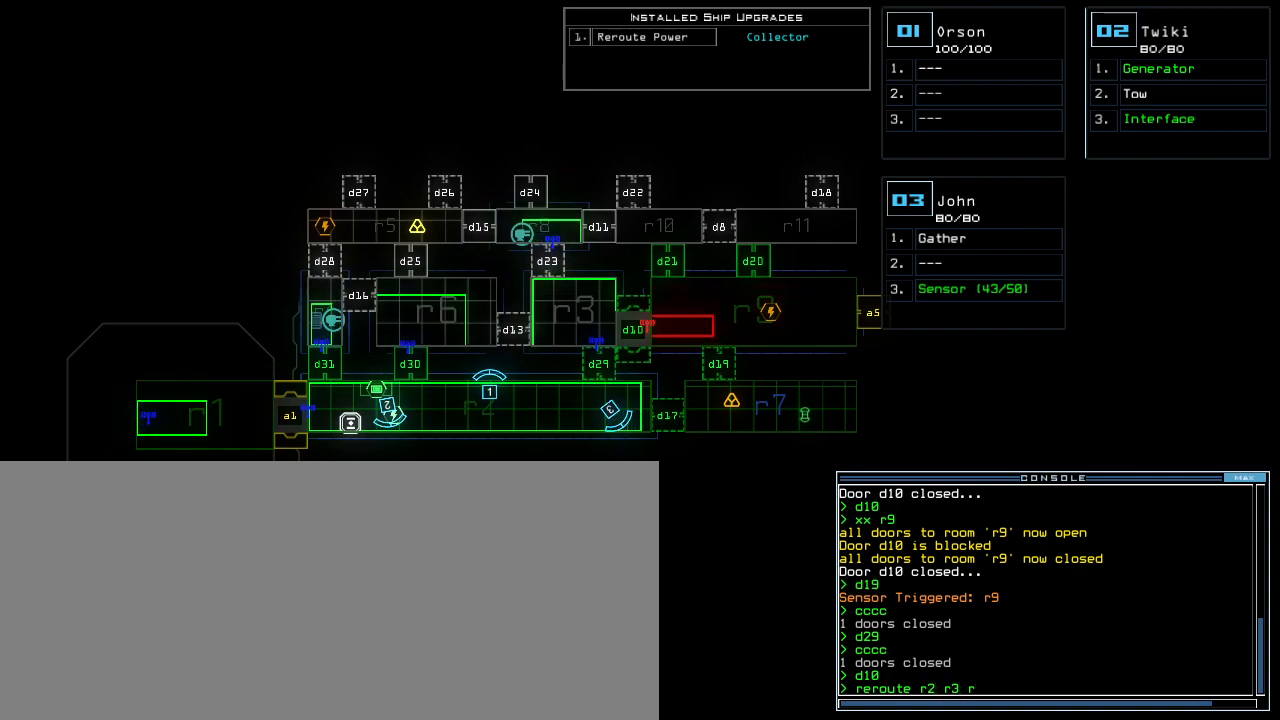
{"keys": ["return"], "events": [[360, "8", "down"], [420, "8", "up"], [480, "return", "down"]]}
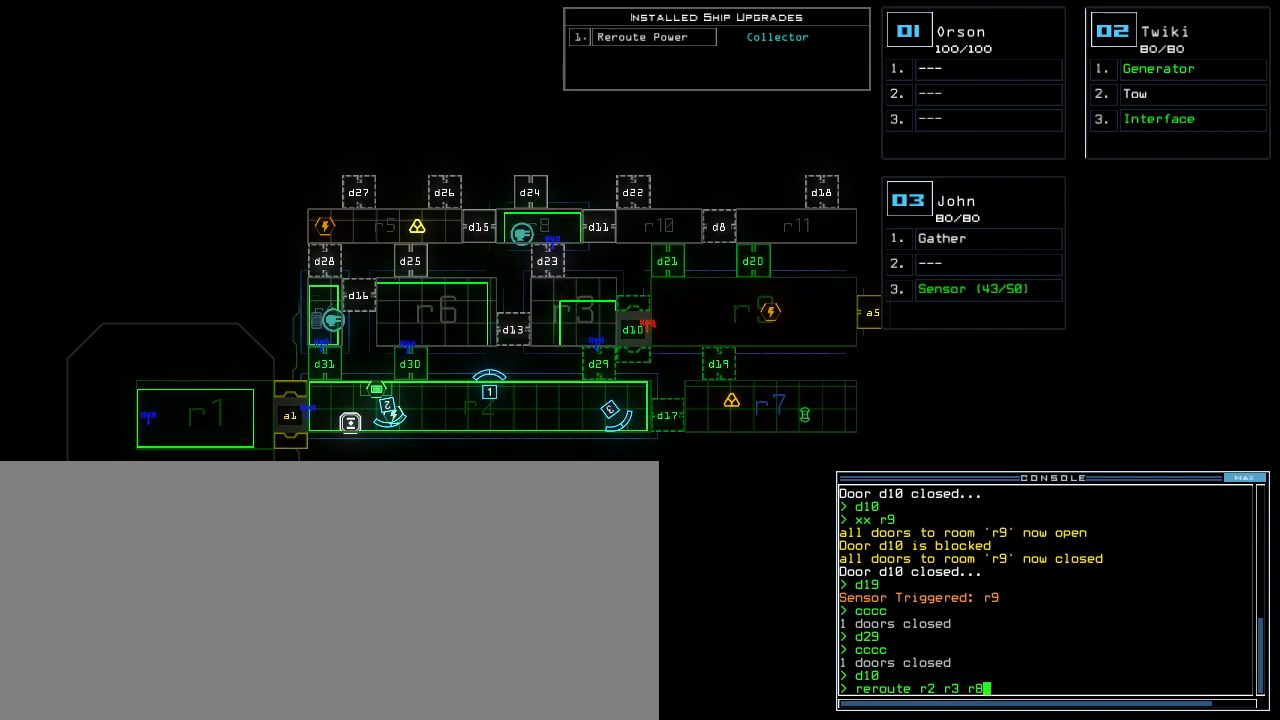
{"keys": [], "events": [[60, "return", "up"]]}
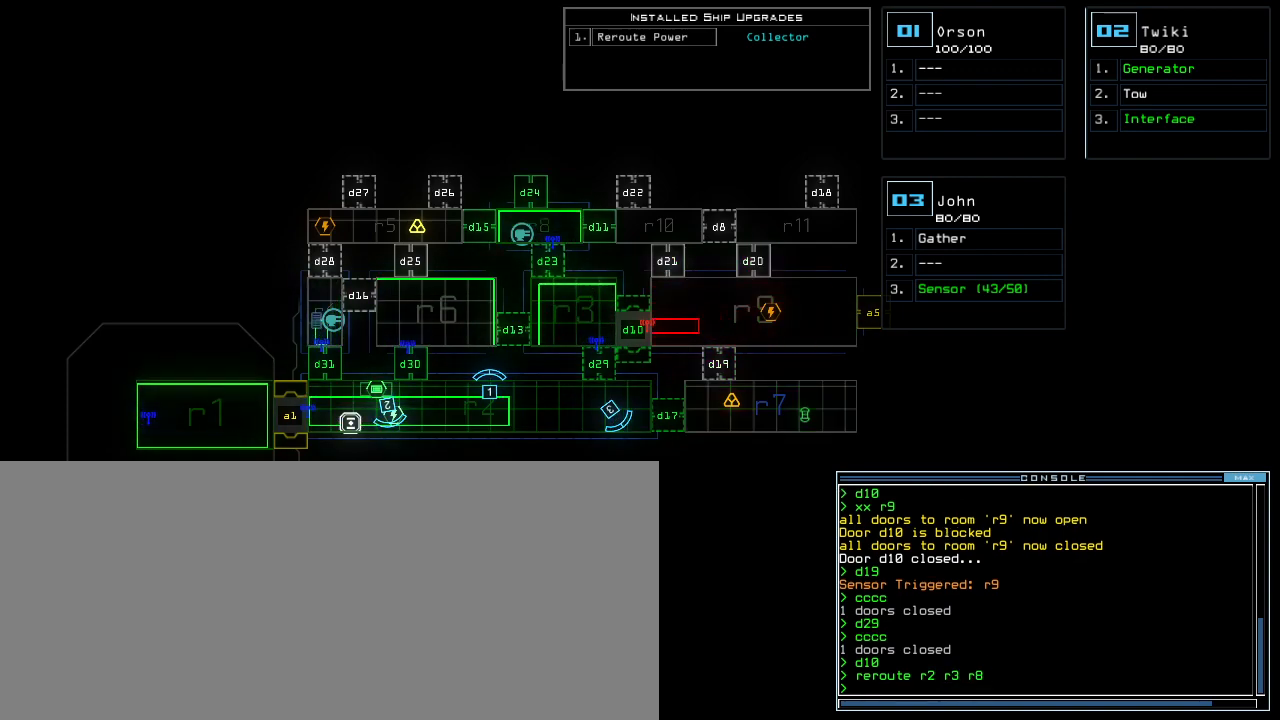
{"keys": [], "events": [[120, "r", "down"], [180, "r", "up"], [280, "v", "down"], [360, "return", "down"], [400, "v", "up"], [440, "return", "up"]]}
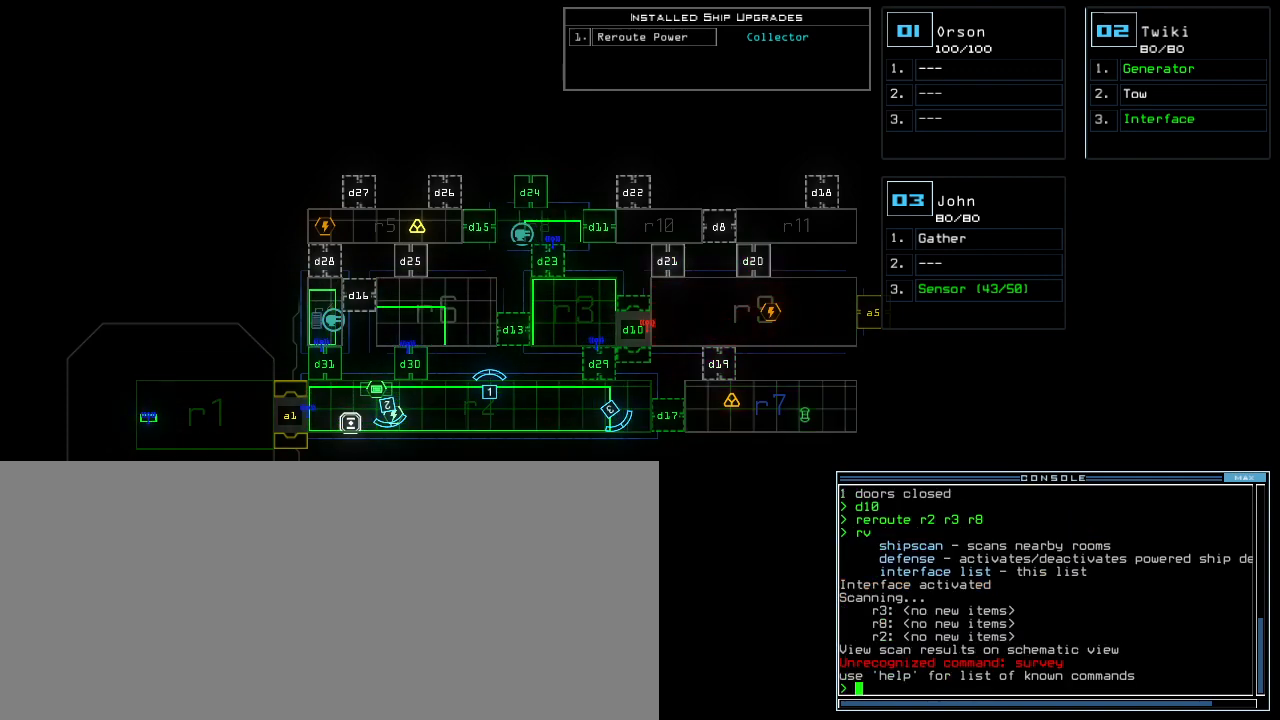
{"keys": [], "events": []}